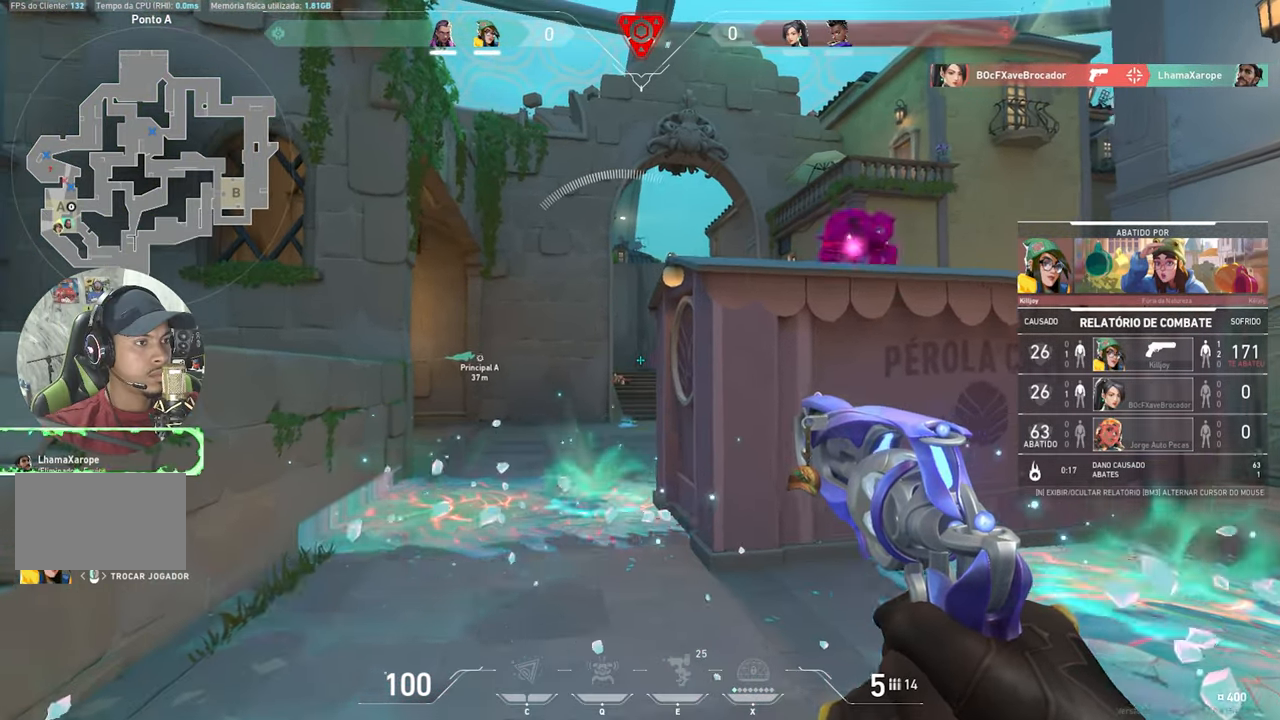
Gameplay with keyboard and mouse; each line is a JSON object with the keys and mouse buttons held at the frame after it. "events" lists presses ("down") and releases ("up") of "1", "2", "3", "4", "5", "a", "alt", "c", "caps_lock", "ctrl", "d", "e", "f", "g", "q", "r", "s", "shift", "space", "t", "tab", "v", "w", "x", "z", "mouse_left", "mouse_wheel" and "mouse_right" between this image and that frame as [ms after this image, input, new state], when the widget could be followed in between. "mouse_left", "mouse_wheel", "mouse_right" = the "left", "wheel", "right" buttons of the "mouse" list. No other keys are recorded. "wheel" means that the mouse wheel is clicked or scrolled. "mouse_move" is the direction in which the mouse moves at that frame (one of eight, or "still"), when it could be read.
{"keys": [], "mouse": [], "mouse_move": "still", "events": []}
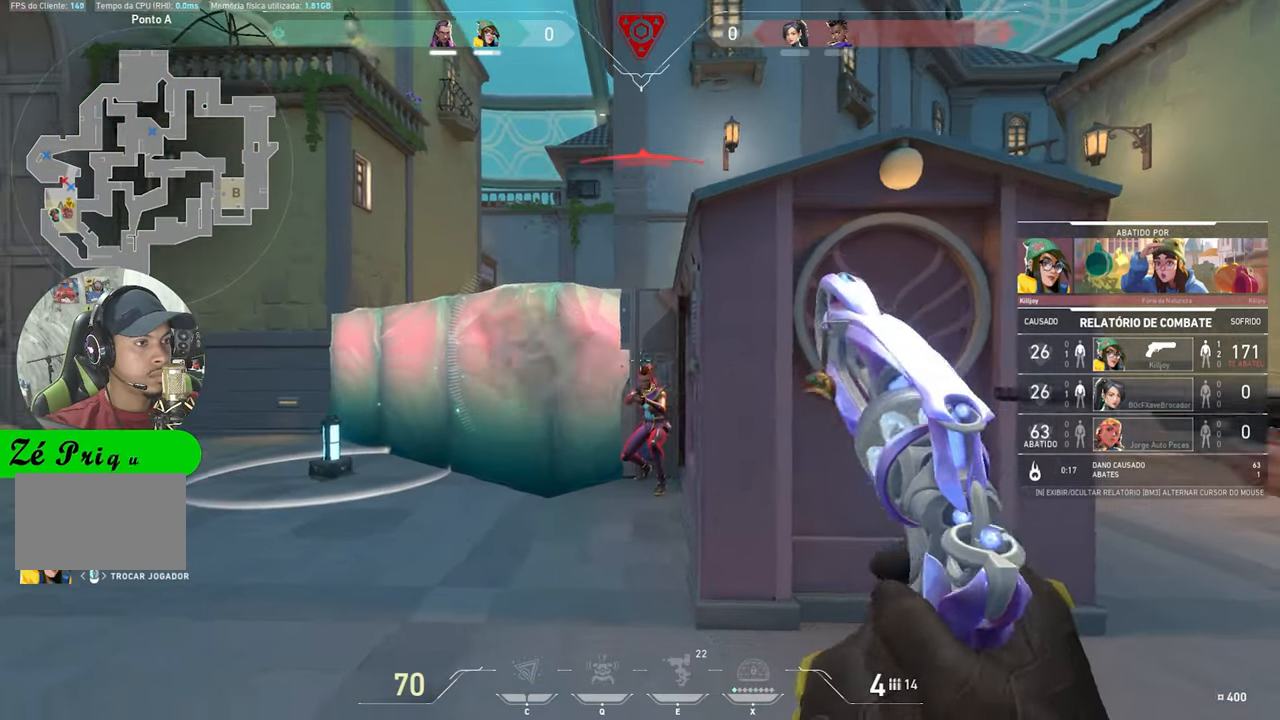
{"keys": [], "mouse": [], "mouse_move": "still", "events": []}
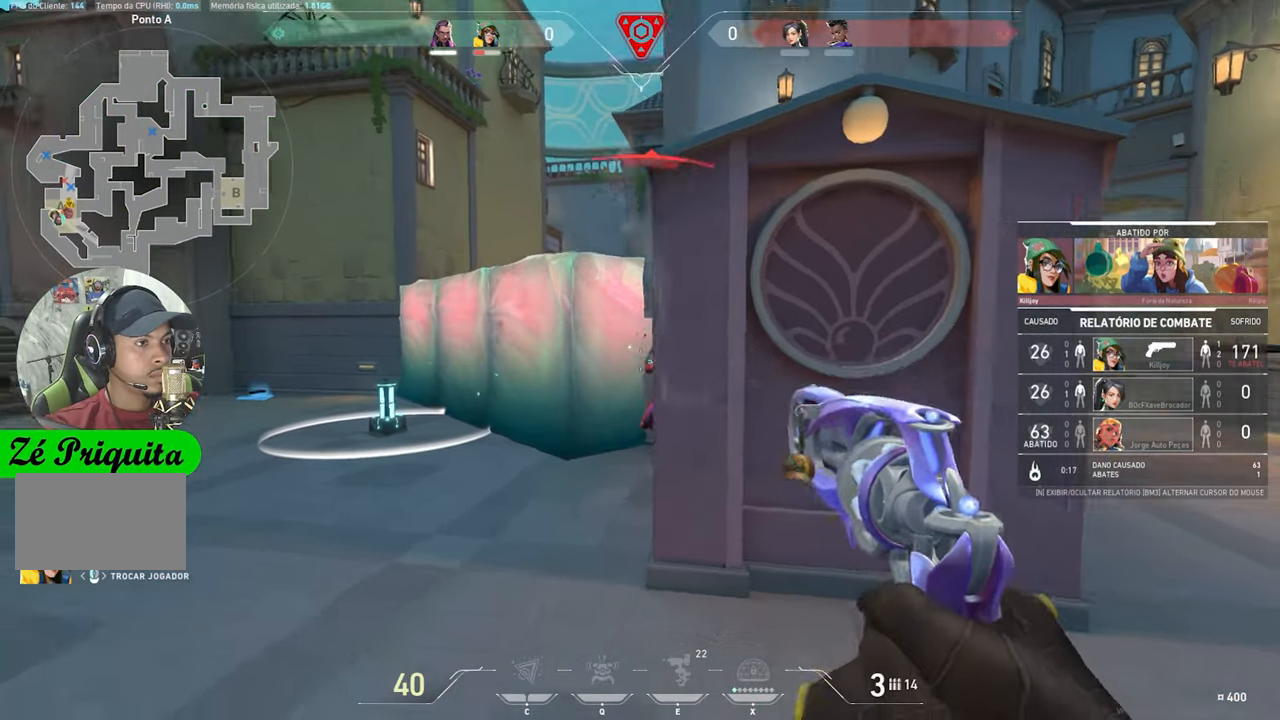
{"keys": [], "mouse": [], "mouse_move": "still", "events": []}
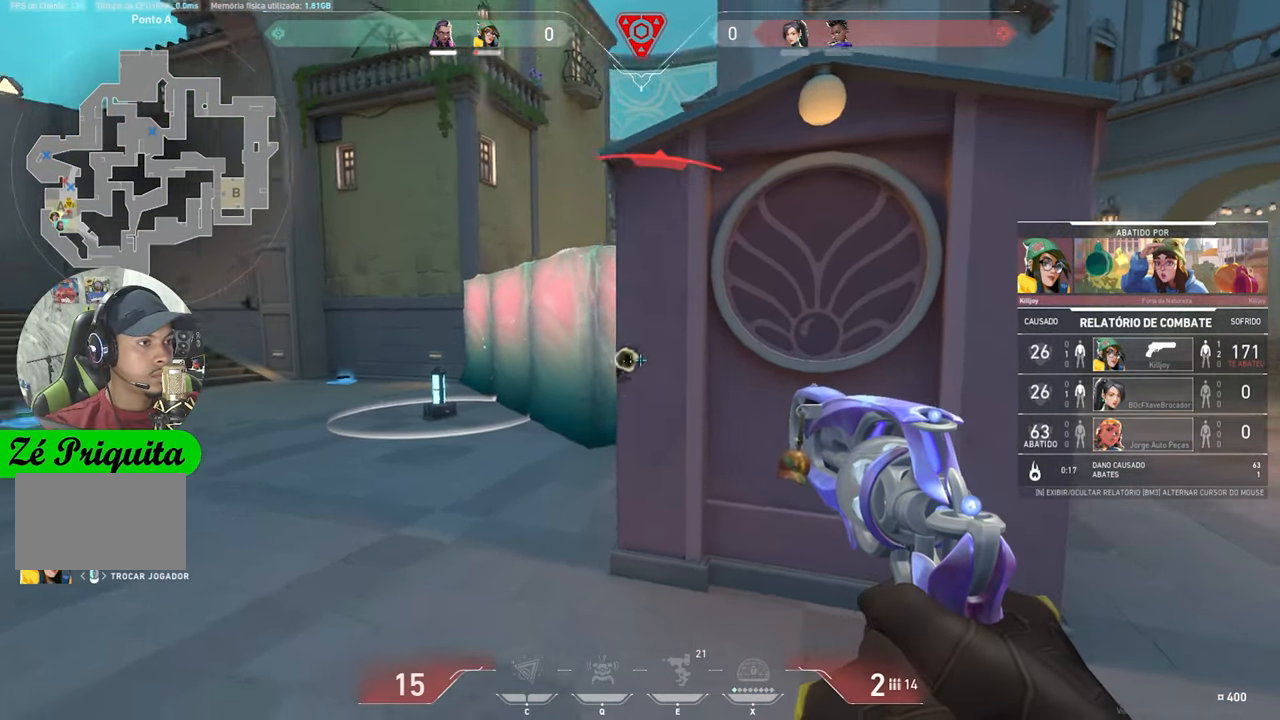
{"keys": [], "mouse": [], "mouse_move": "still", "events": []}
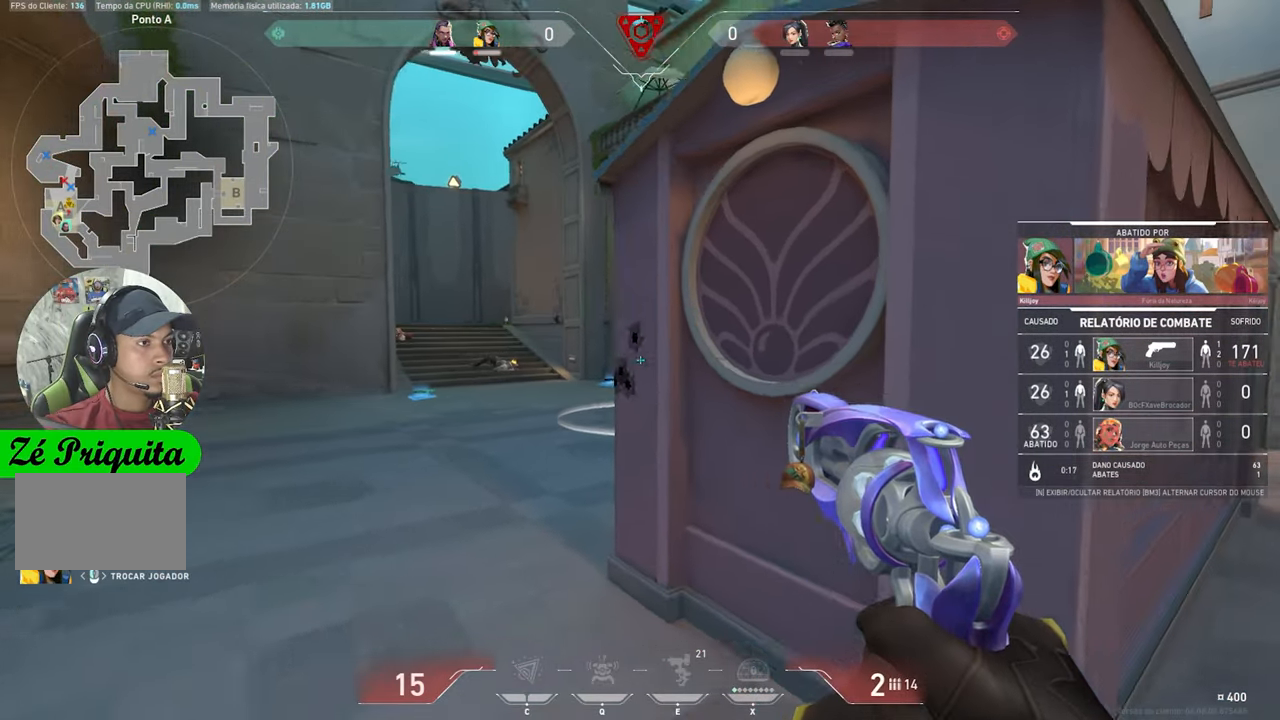
{"keys": ["v"], "mouse": [], "mouse_move": "still", "events": [[367, "v", "down"]]}
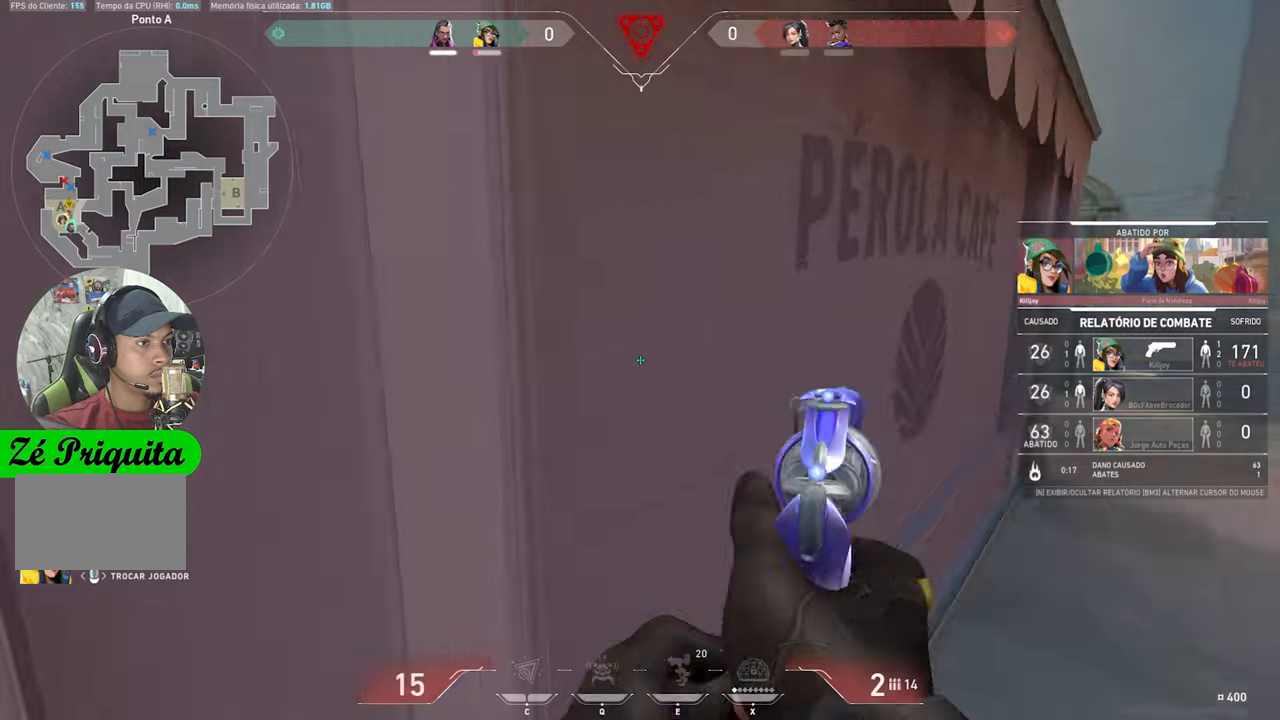
{"keys": [], "mouse": [], "mouse_move": "still", "events": [[500, "v", "up"]]}
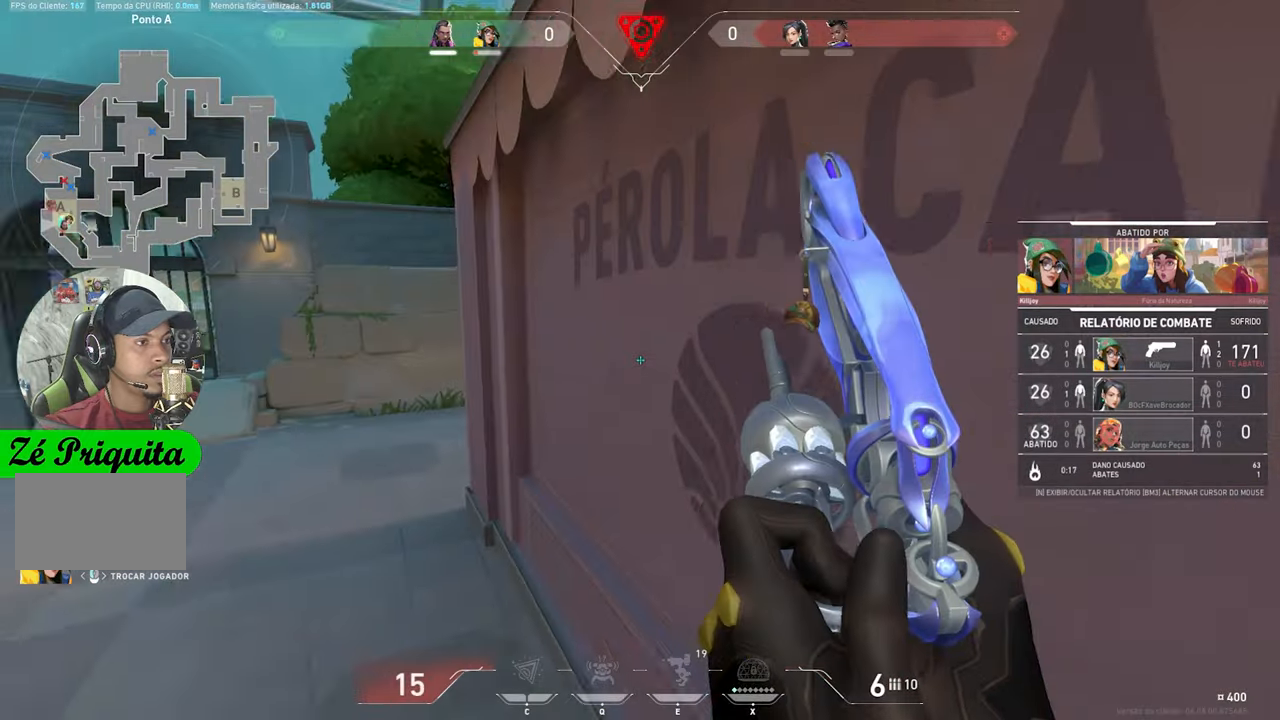
{"keys": [], "mouse": [], "mouse_move": "still", "events": []}
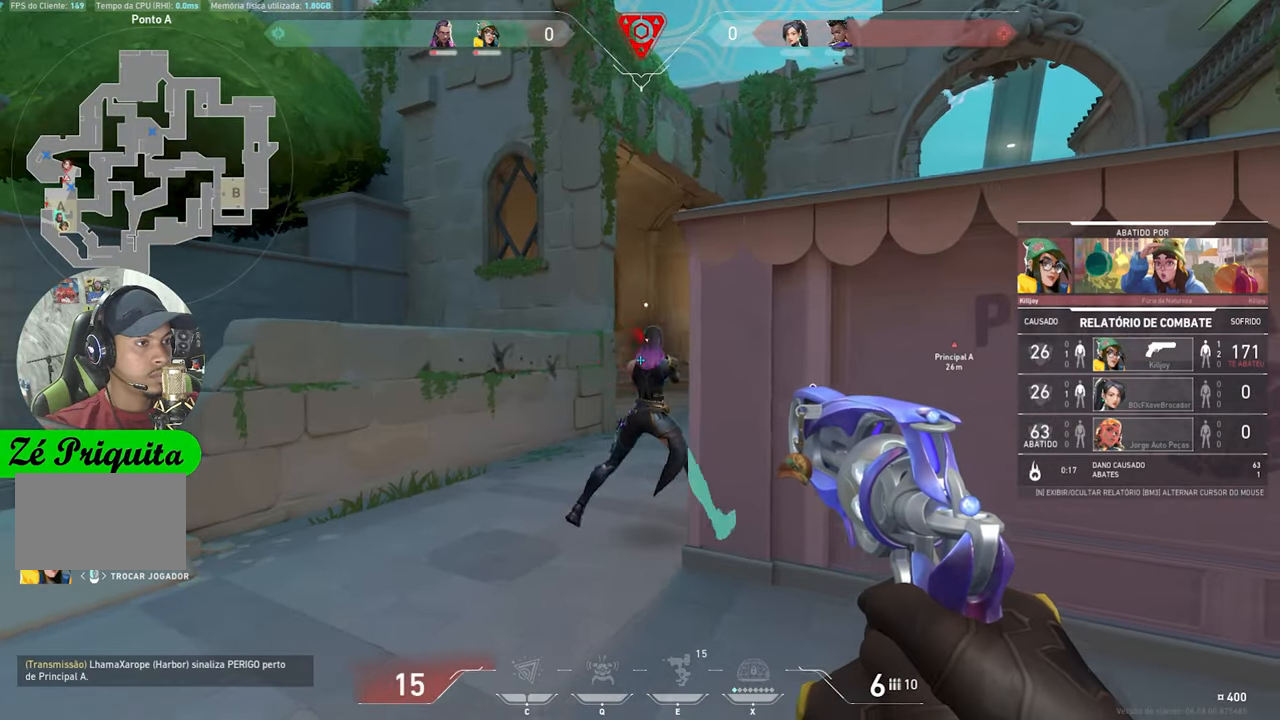
{"keys": [], "mouse": [], "mouse_move": "still", "events": []}
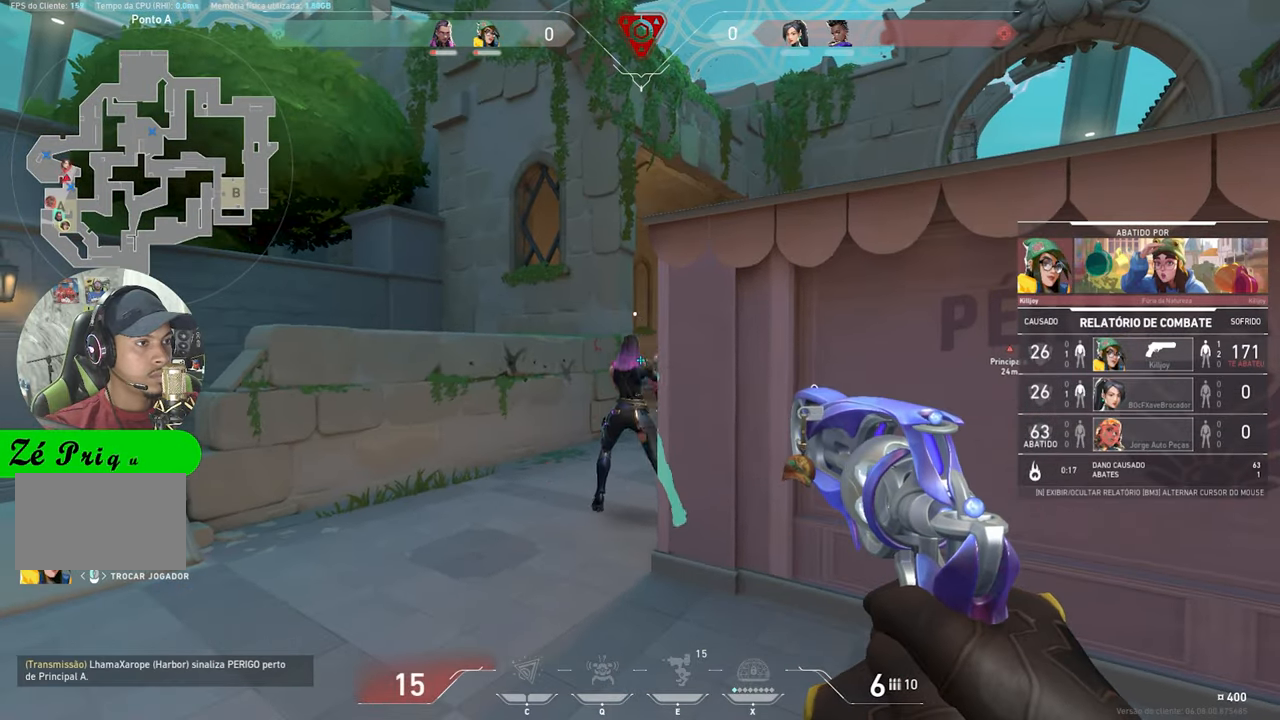
{"keys": [], "mouse": [], "mouse_move": "still", "events": []}
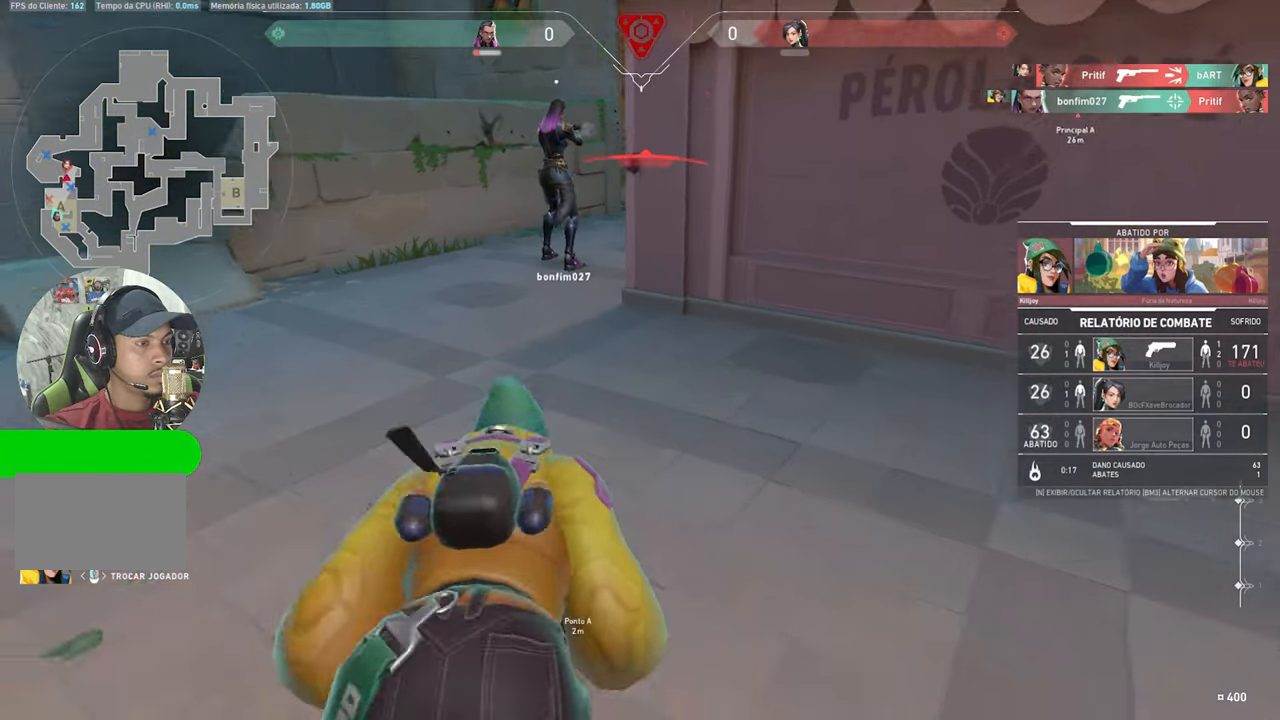
{"keys": [], "mouse": [], "mouse_move": "still", "events": [[250, "mouse_left", "down"], [366, "mouse_left", "up"]]}
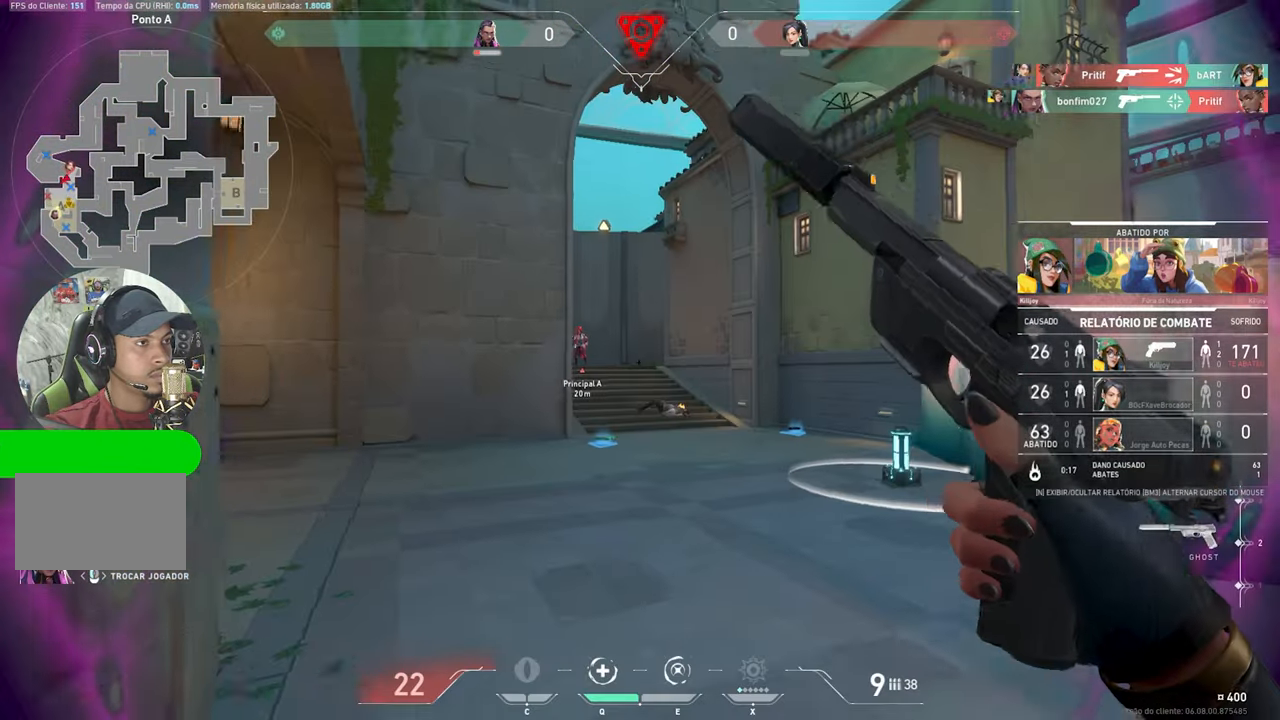
{"keys": [], "mouse": [], "mouse_move": "still", "events": []}
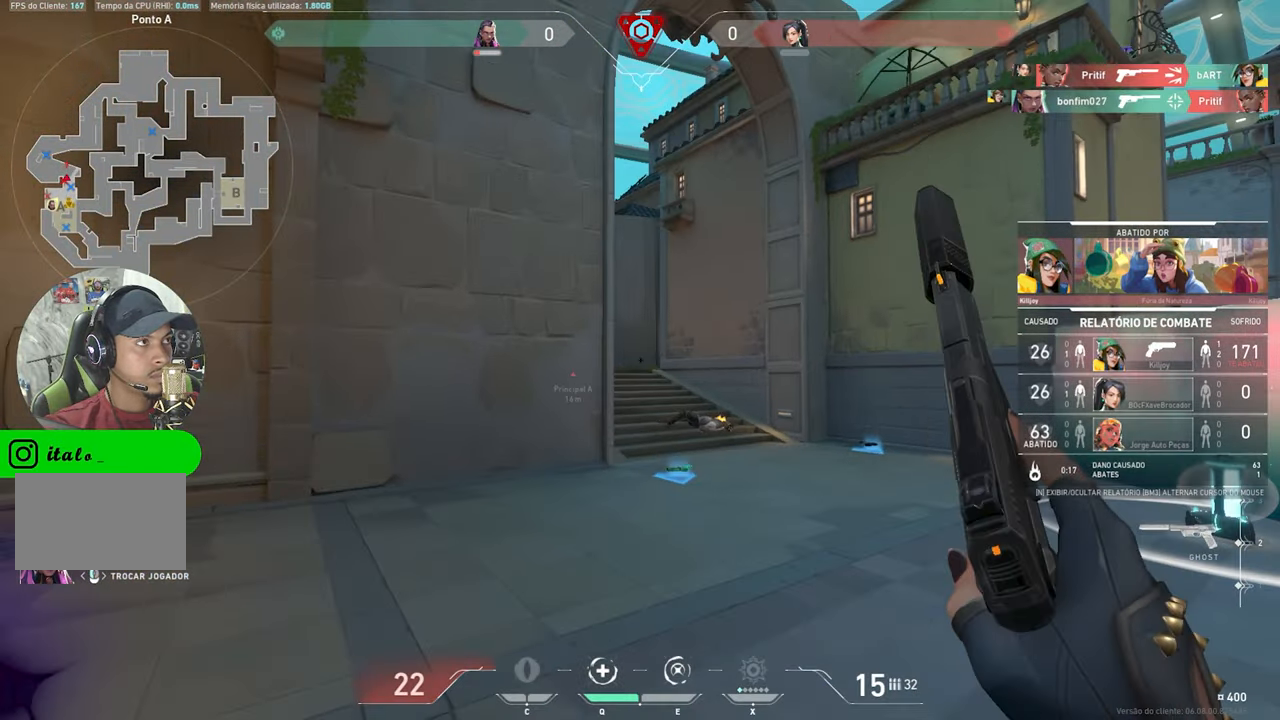
{"keys": [], "mouse": [], "mouse_move": "still", "events": []}
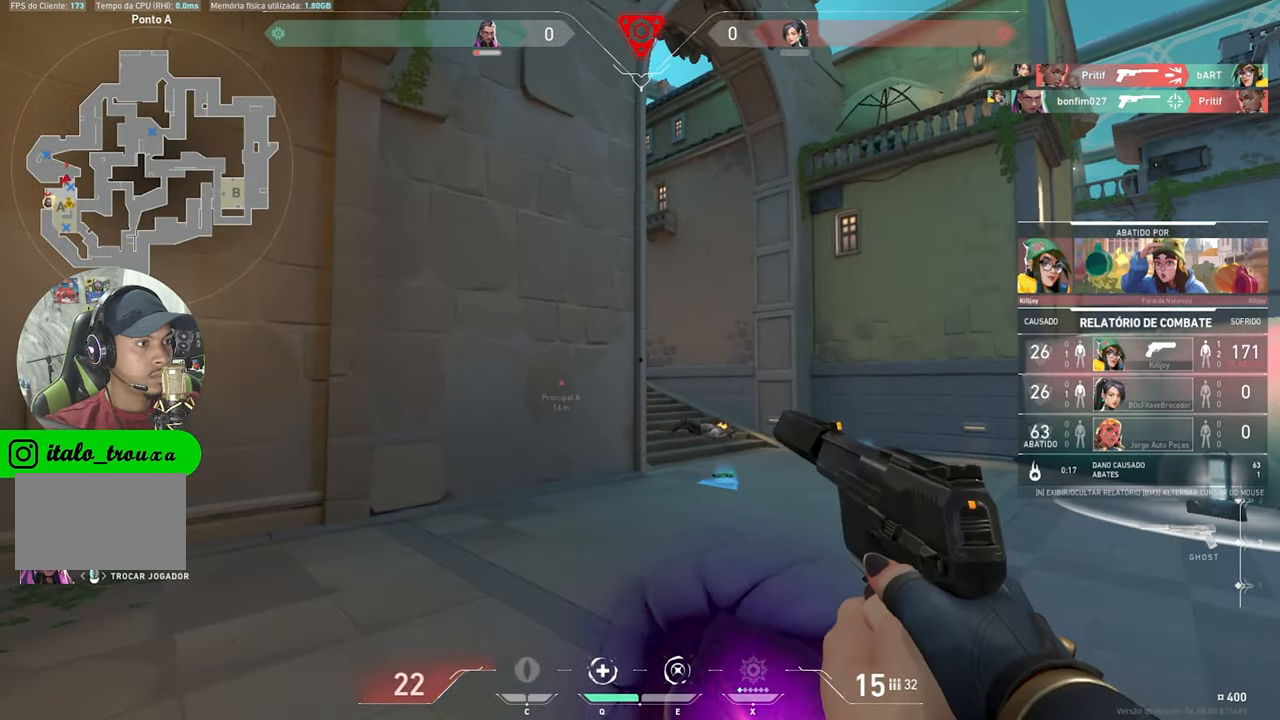
{"keys": [], "mouse": [], "mouse_move": "still", "events": []}
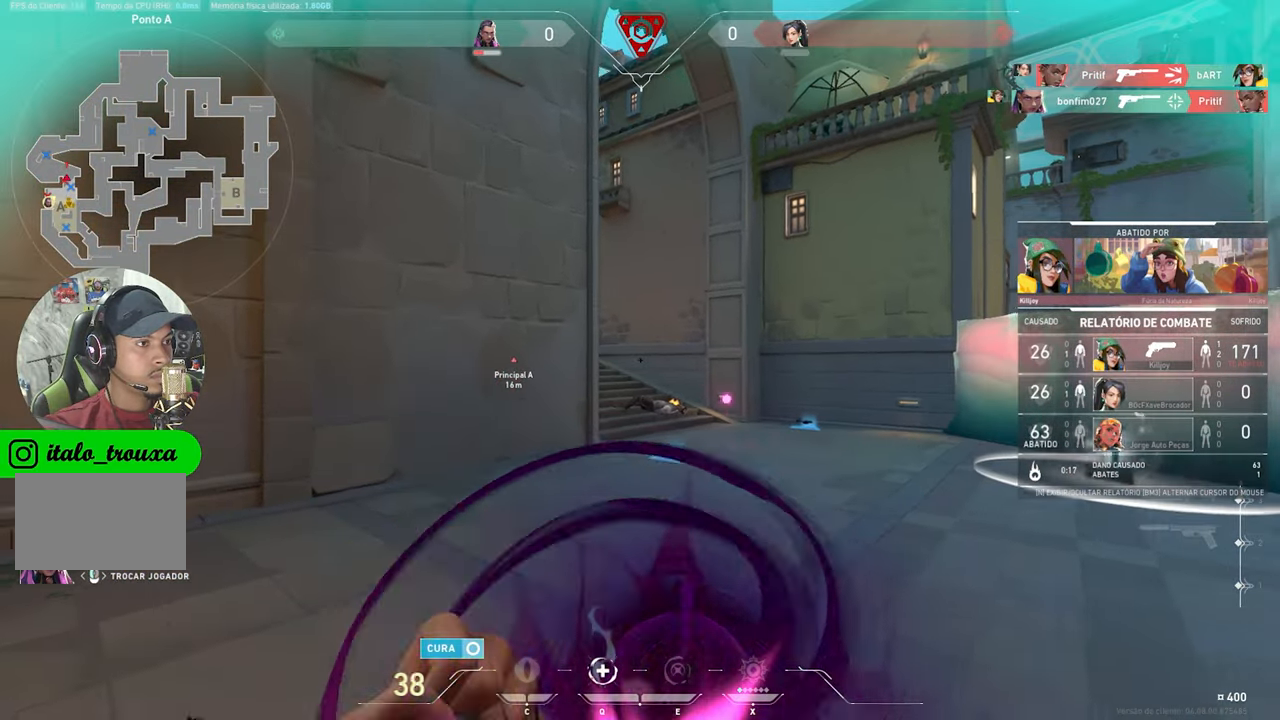
{"keys": [], "mouse": [], "mouse_move": "still", "events": []}
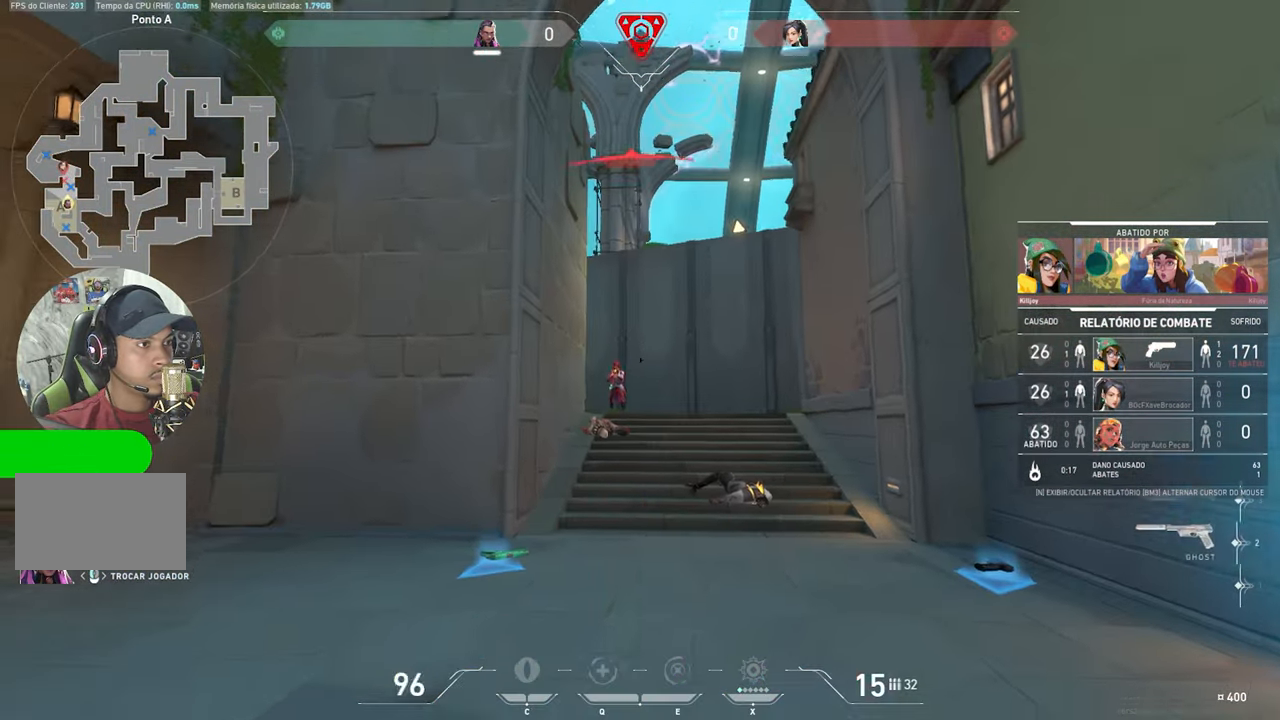
{"keys": [], "mouse": [], "mouse_move": "still", "events": []}
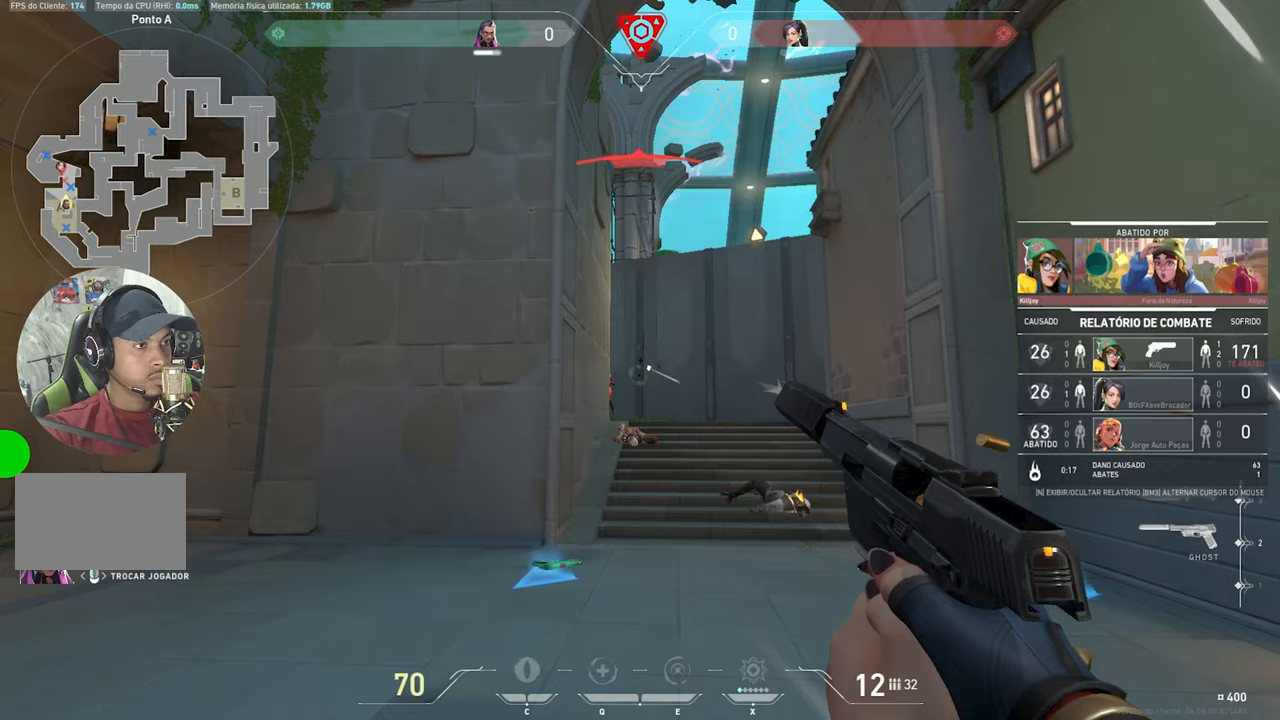
{"keys": [], "mouse": [], "mouse_move": "still", "events": []}
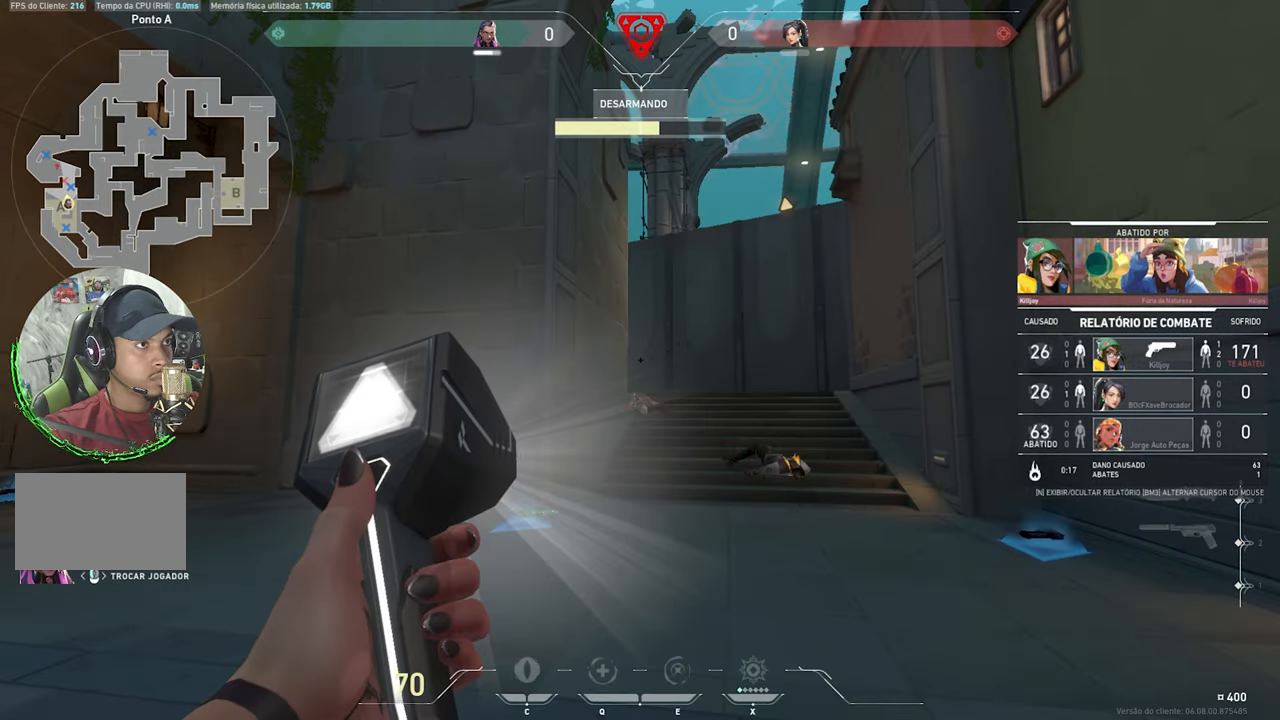
{"keys": [], "mouse": [], "mouse_move": "still", "events": []}
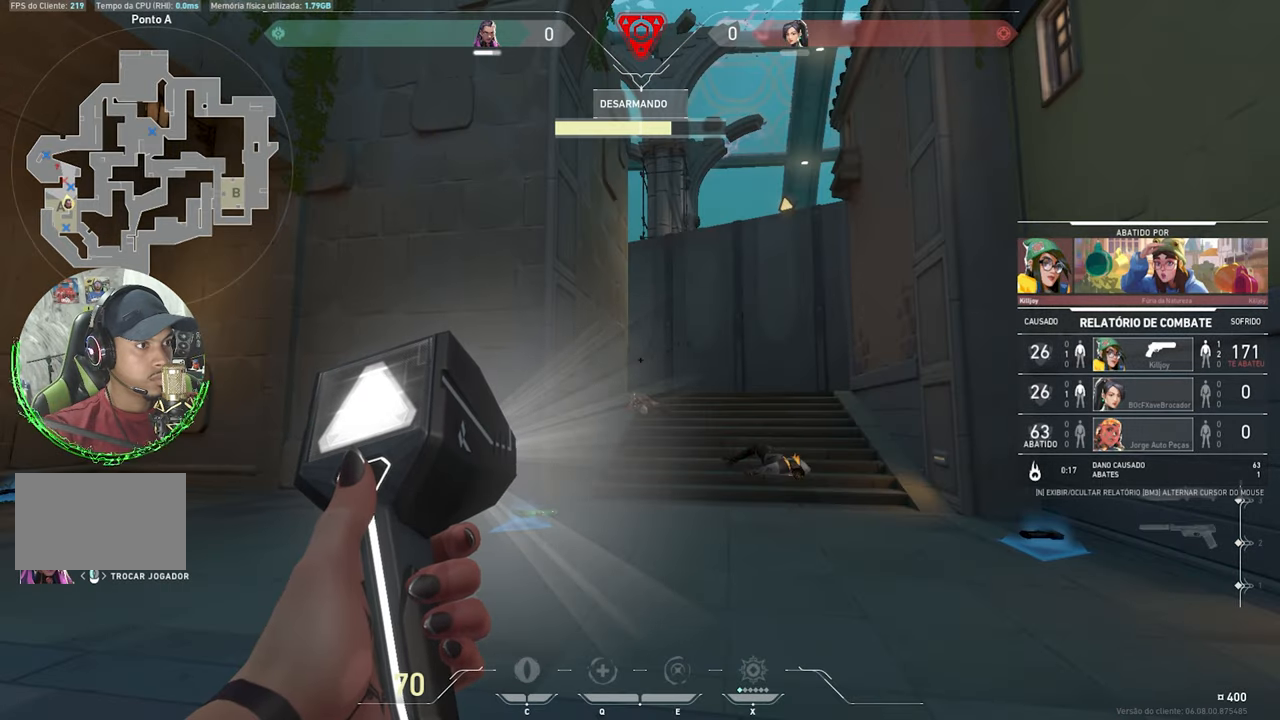
{"keys": [], "mouse": [], "mouse_move": "still", "events": []}
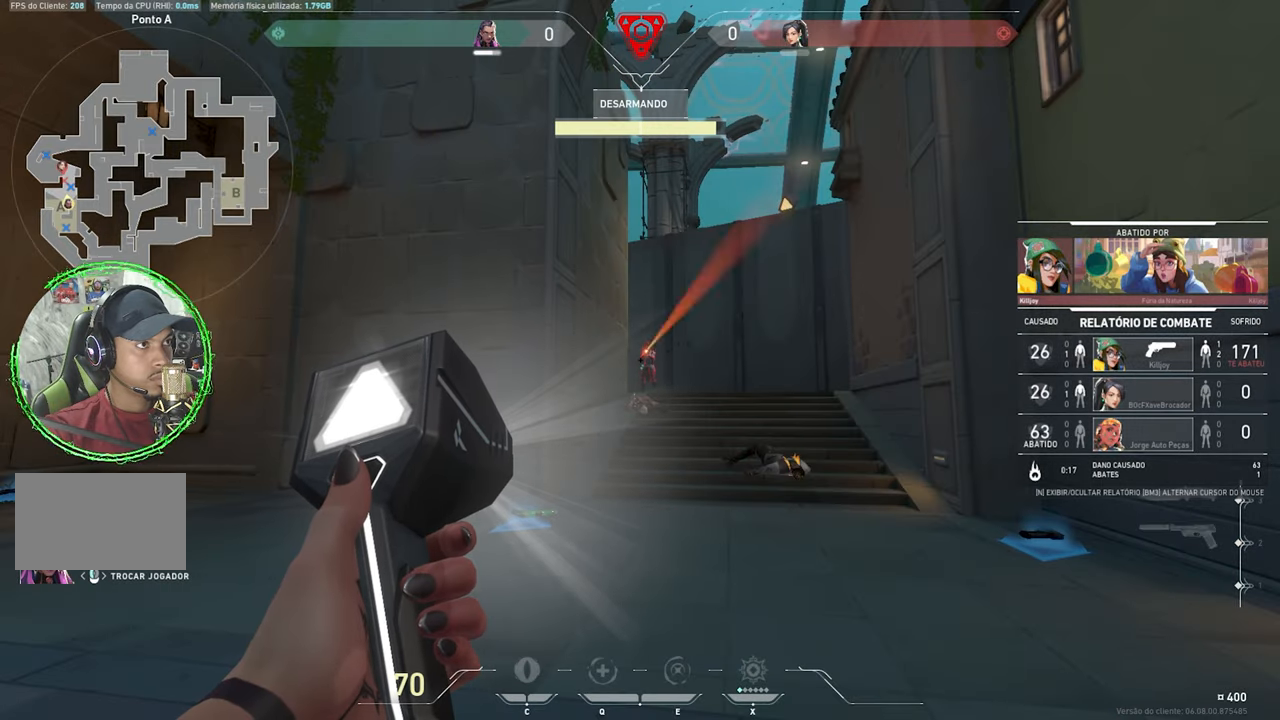
{"keys": [], "mouse": [], "mouse_move": "still", "events": []}
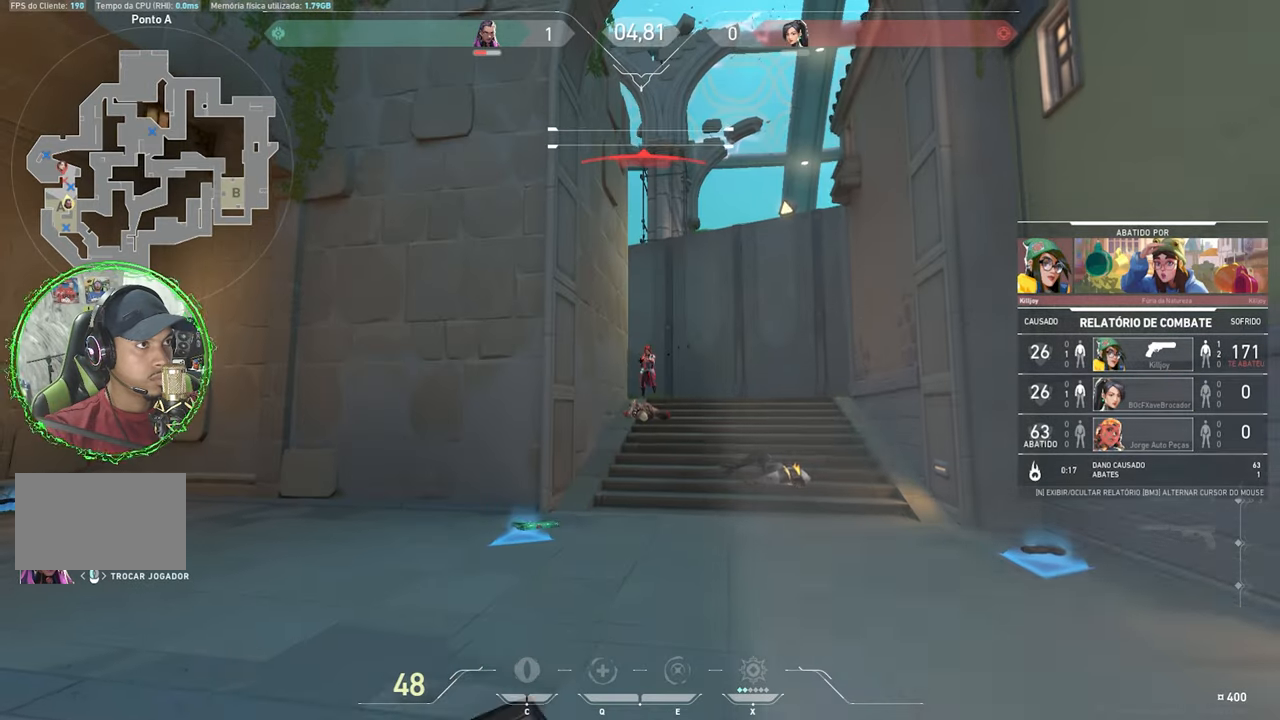
{"keys": ["v"], "mouse": [], "mouse_move": "still", "events": [[267, "v", "down"]]}
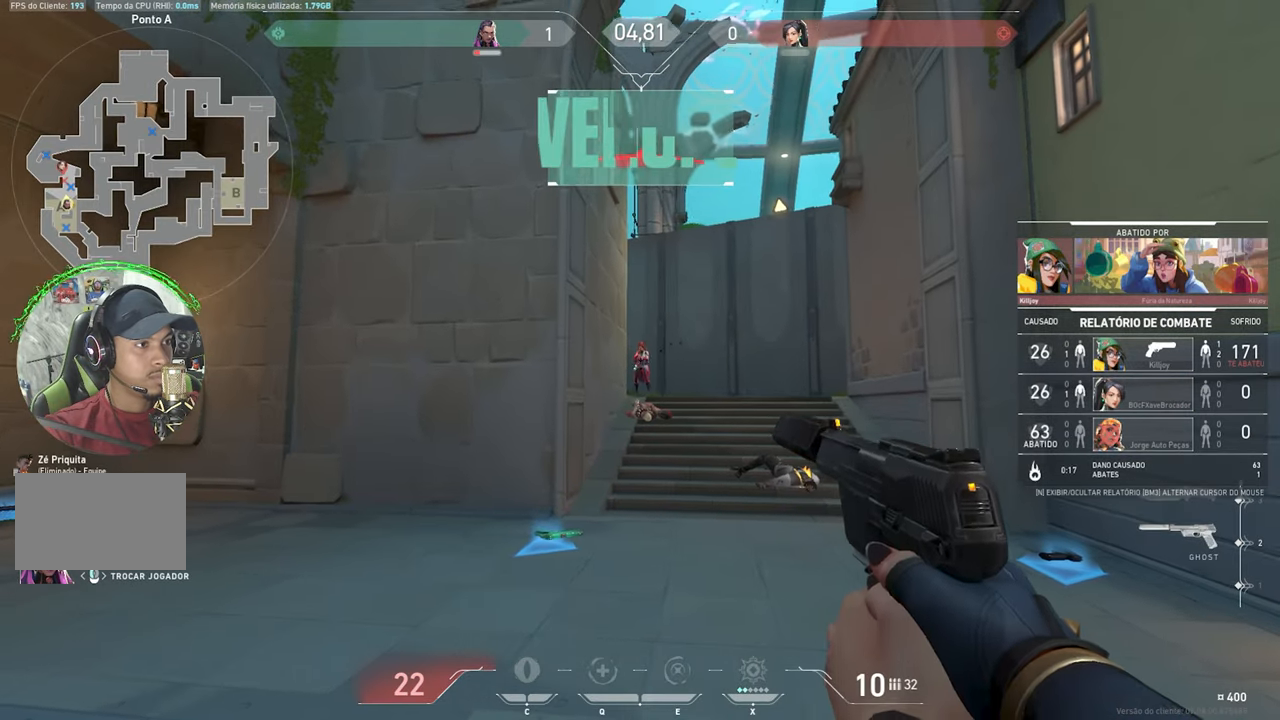
{"keys": ["v"], "mouse": [], "mouse_move": "still", "events": []}
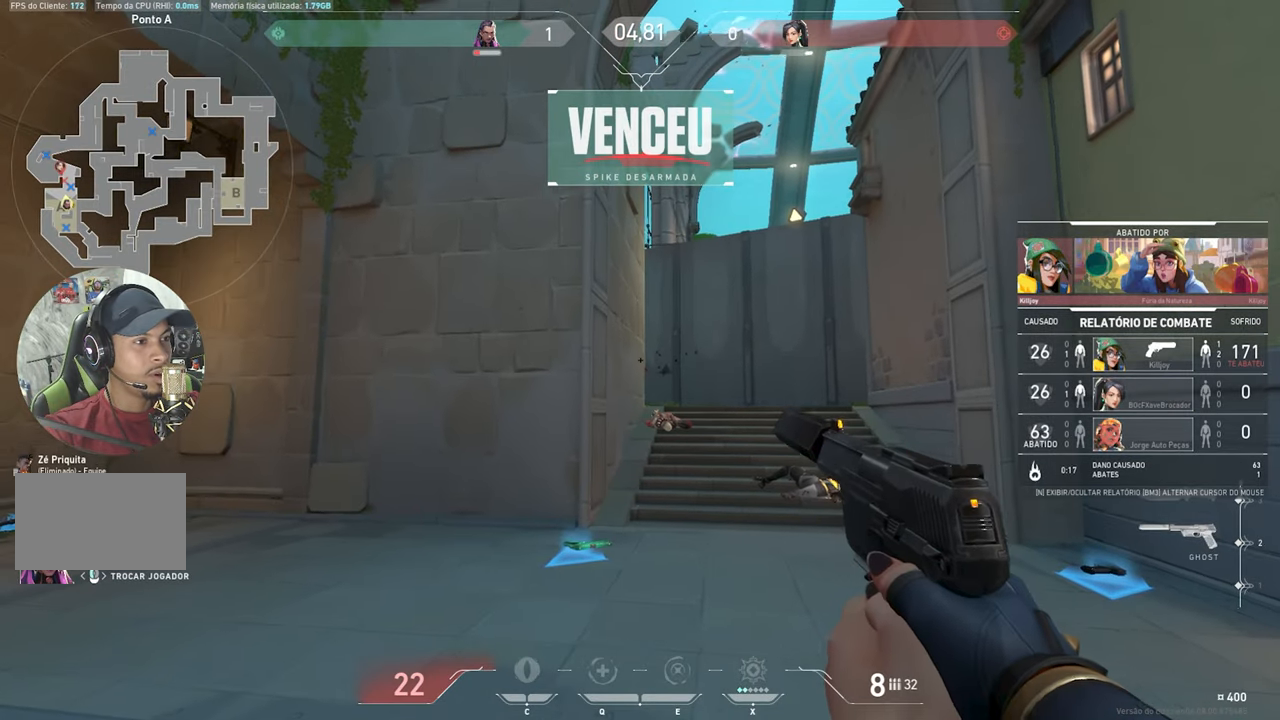
{"keys": ["v"], "mouse": [], "mouse_move": "still", "events": []}
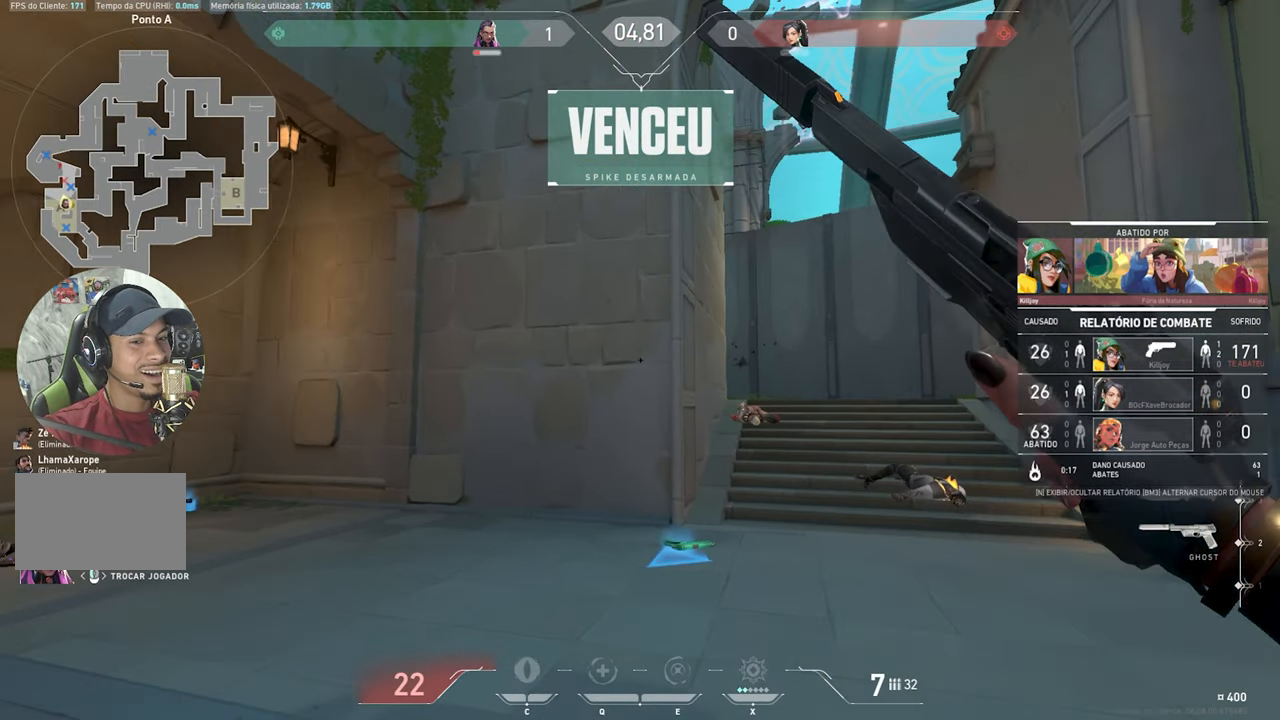
{"keys": ["v"], "mouse": [], "mouse_move": "still", "events": []}
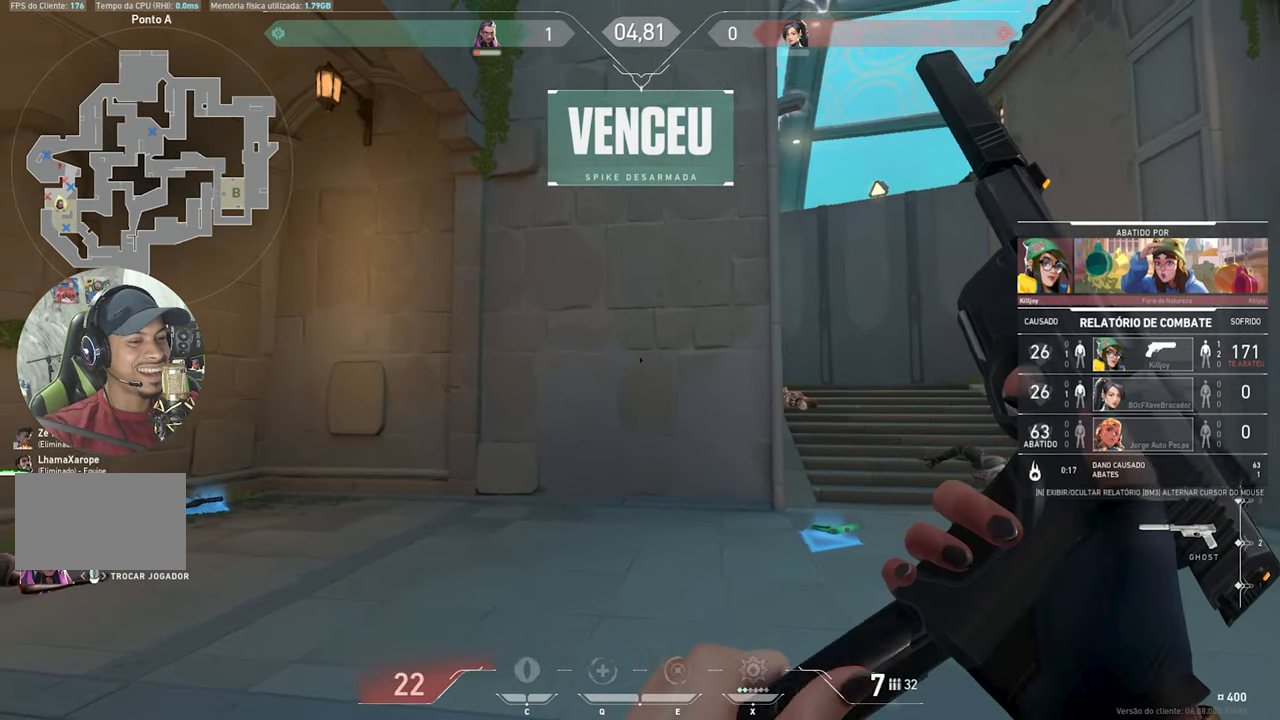
{"keys": ["v"], "mouse": [], "mouse_move": "still", "events": []}
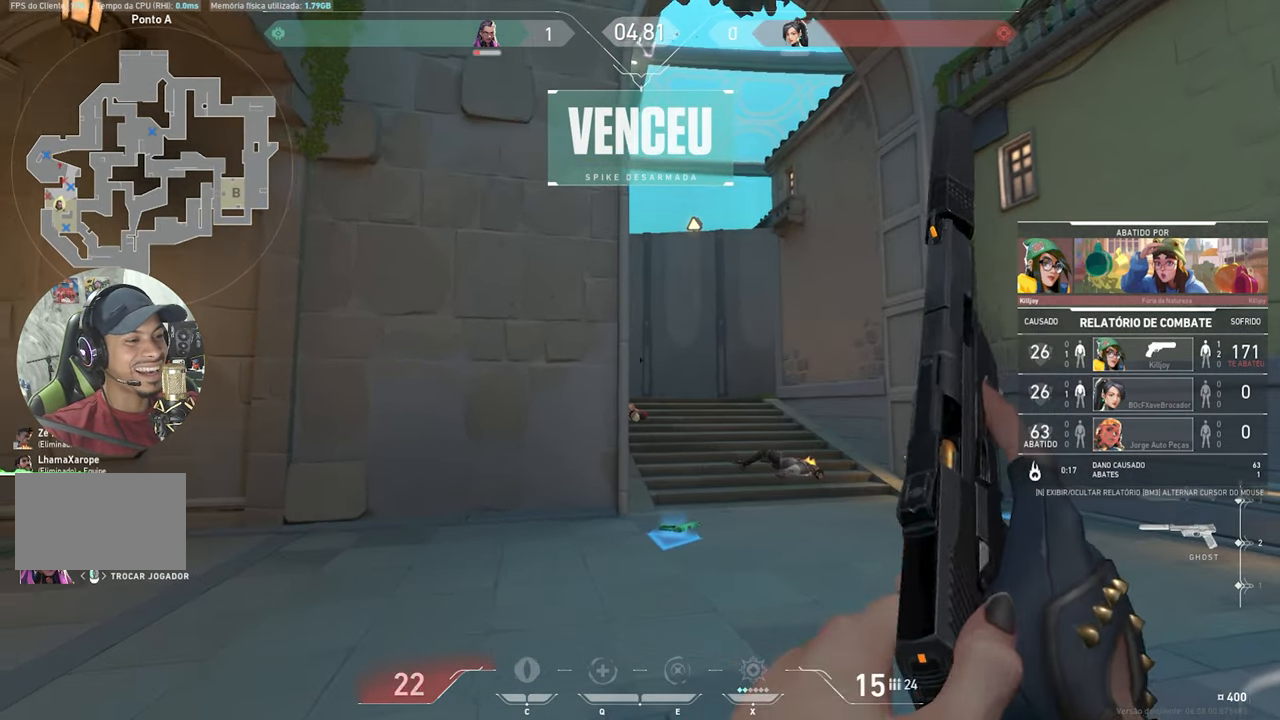
{"keys": ["v"], "mouse": [], "mouse_move": "still", "events": []}
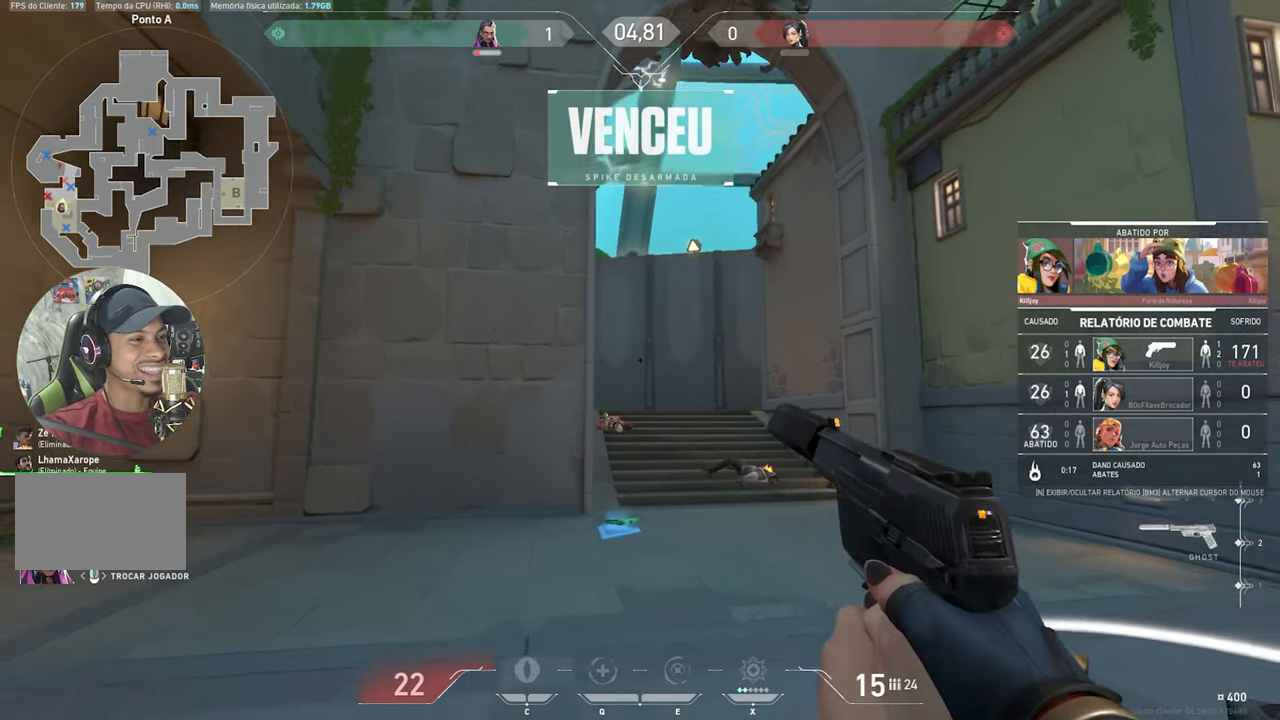
{"keys": ["v"], "mouse": [], "mouse_move": "still", "events": []}
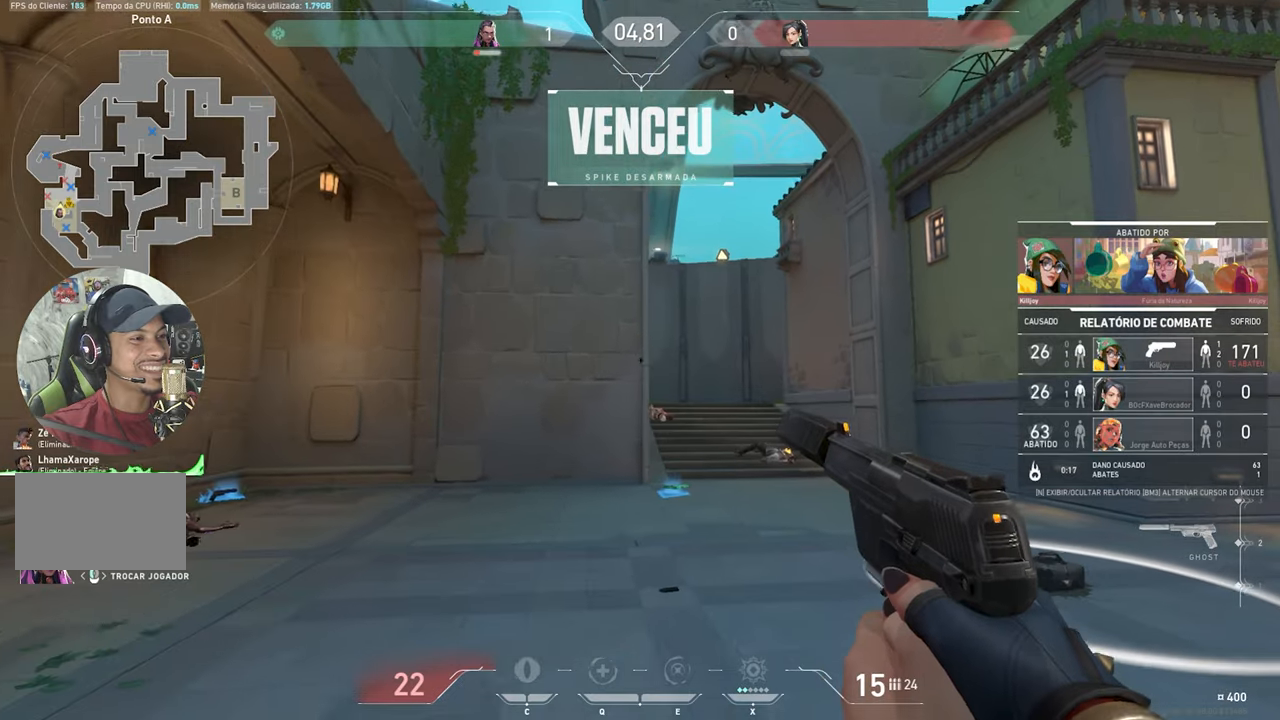
{"keys": ["v"], "mouse": [], "mouse_move": "still", "events": []}
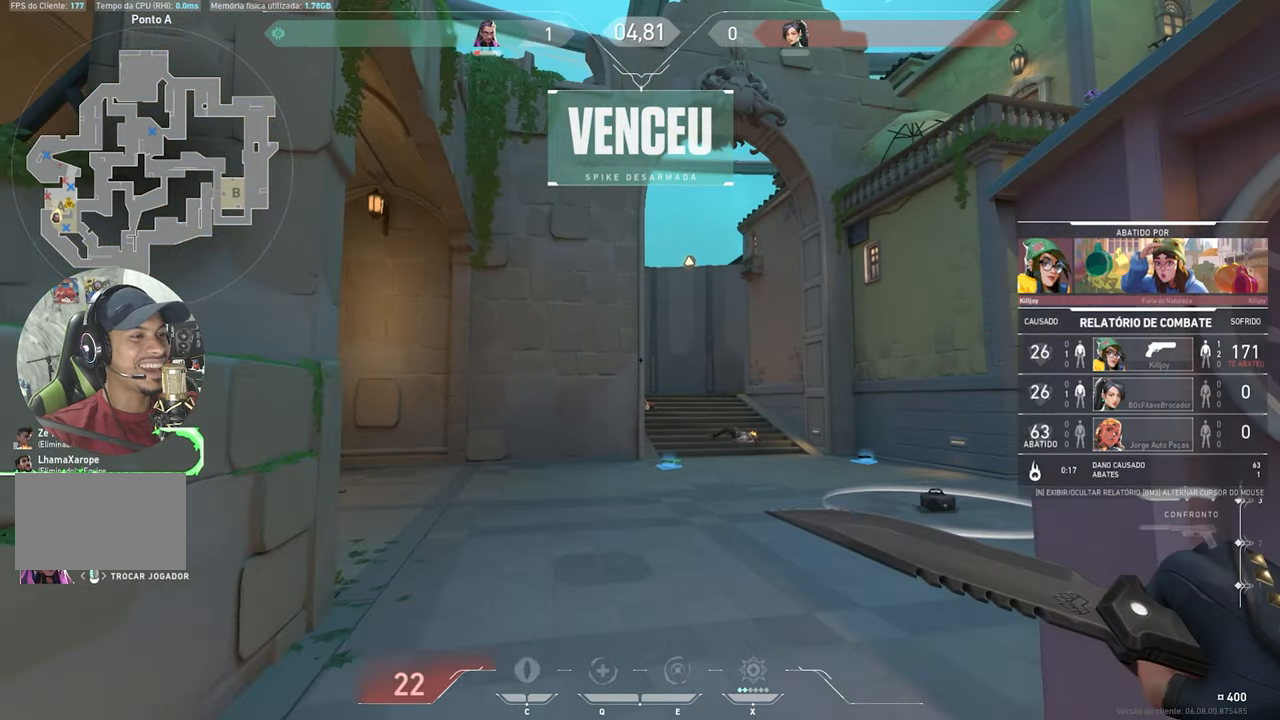
{"keys": ["v"], "mouse": [], "mouse_move": "still", "events": []}
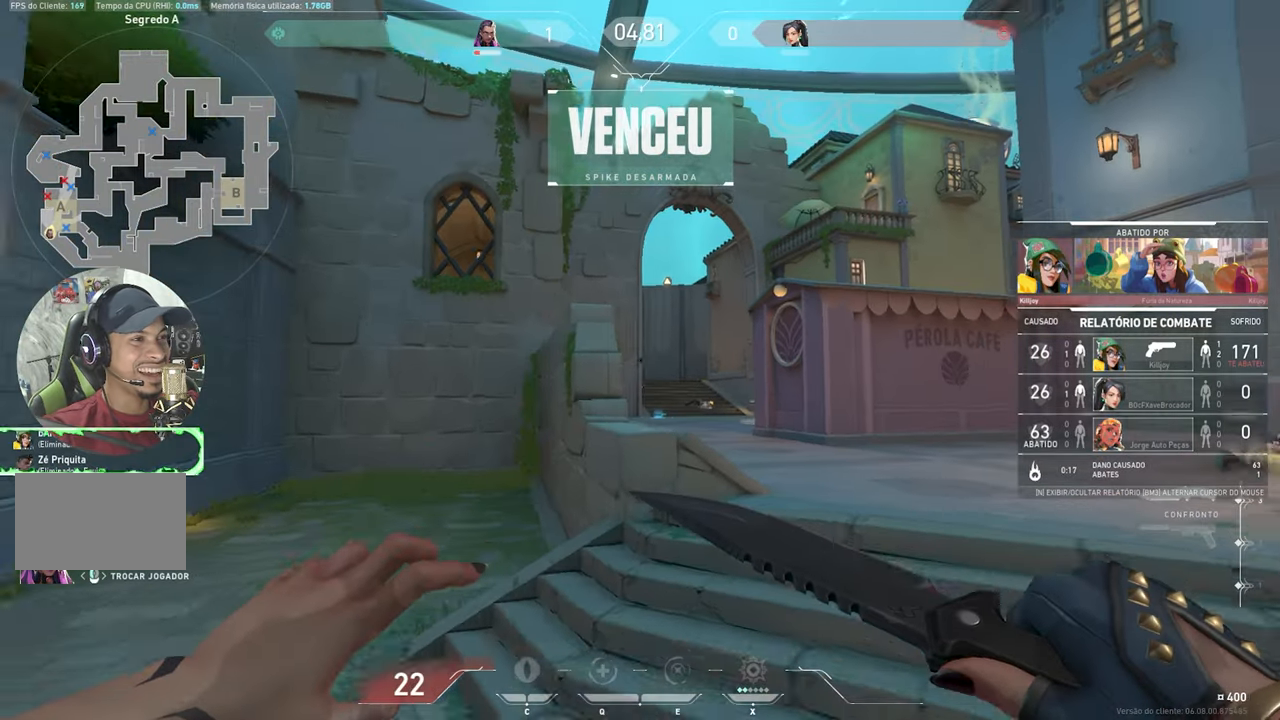
{"keys": ["v"], "mouse": [], "mouse_move": "still", "events": []}
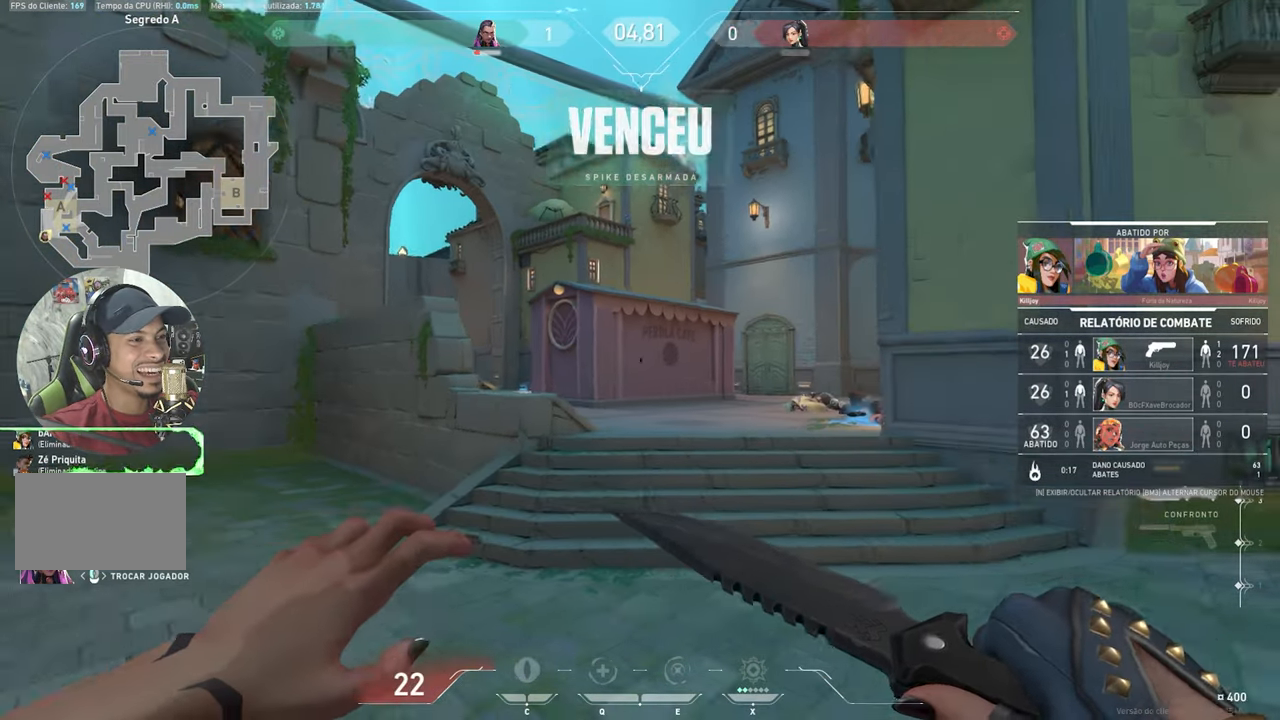
{"keys": [], "mouse": [], "mouse_move": "still", "events": [[500, "v", "up"]]}
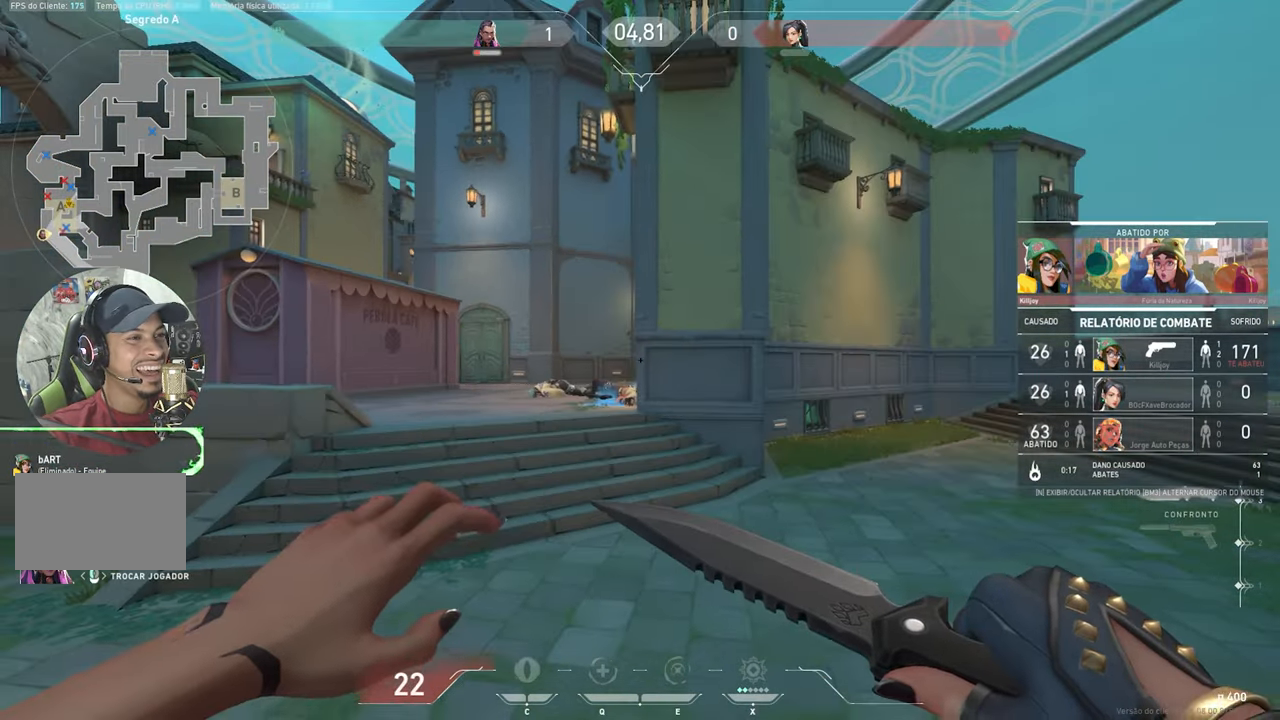
{"keys": [], "mouse": [], "mouse_move": "still", "events": []}